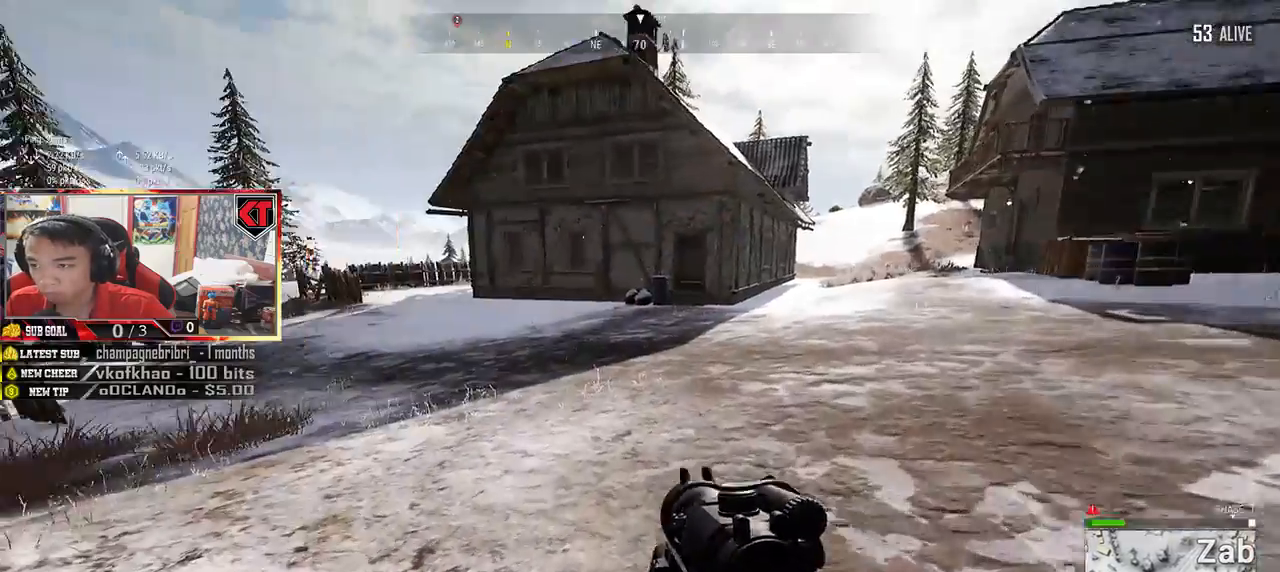
Gameplay with keyboard and mouse; each line is a JSON object with the keys and mouse buttons held at the frame after it. "events" lists presses ("down") and releases ("up") of "a", "c", "ctrl", "d", "e", "f", "q", "r", "s", "shift", "space", "tab", "v", "w", "x", "z", "mouse_left", "mouse_wheel", "mouse_right", "mouse_mb4" and "mouse_mb5" between this image and that frame as [ms after this image, input, new state], when the widget could be followed in between. "mouse_left", "mouse_wheel", "mouse_right", "mouse_mb4", "mouse_mb5" = the "left", "wheel", "right", "mb4", "mb5" buttons of the "mouse" list. No other keys are recorded. "wheel" means that the mouse wheel is clicked or scrolled. Mouse movement is not recorded.
{"keys": ["shift", "w"], "mouse": [], "events": []}
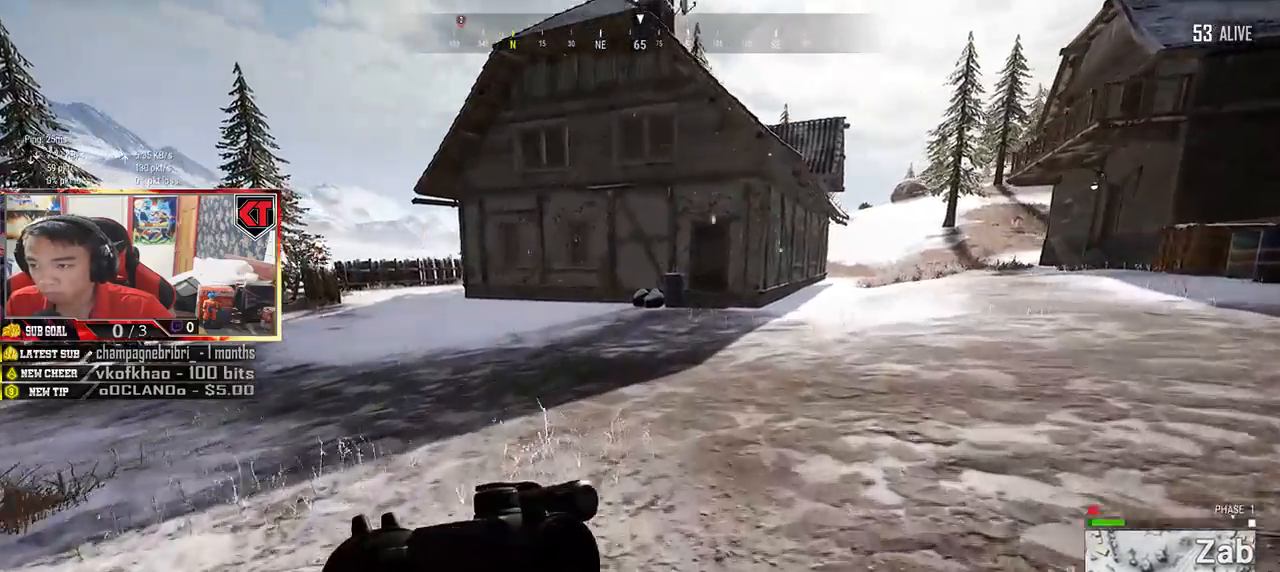
{"keys": ["shift", "w"], "mouse": [], "events": []}
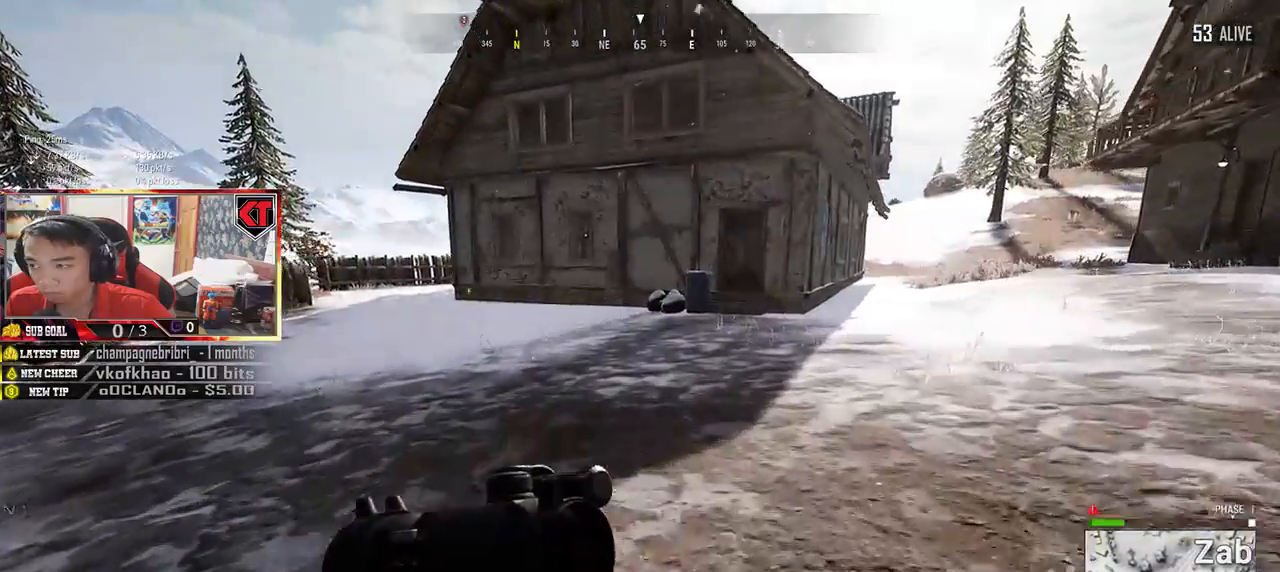
{"keys": ["shift", "w"], "mouse": [], "events": []}
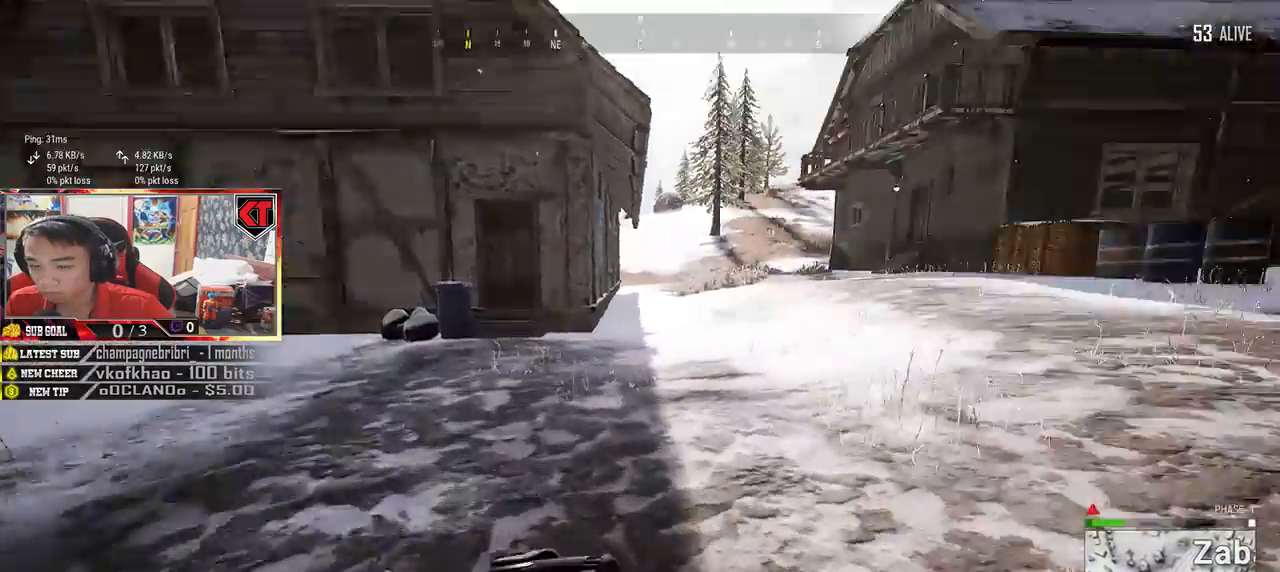
{"keys": ["shift", "w"], "mouse": [], "events": [[83, "space", "down"], [300, "space", "up"]]}
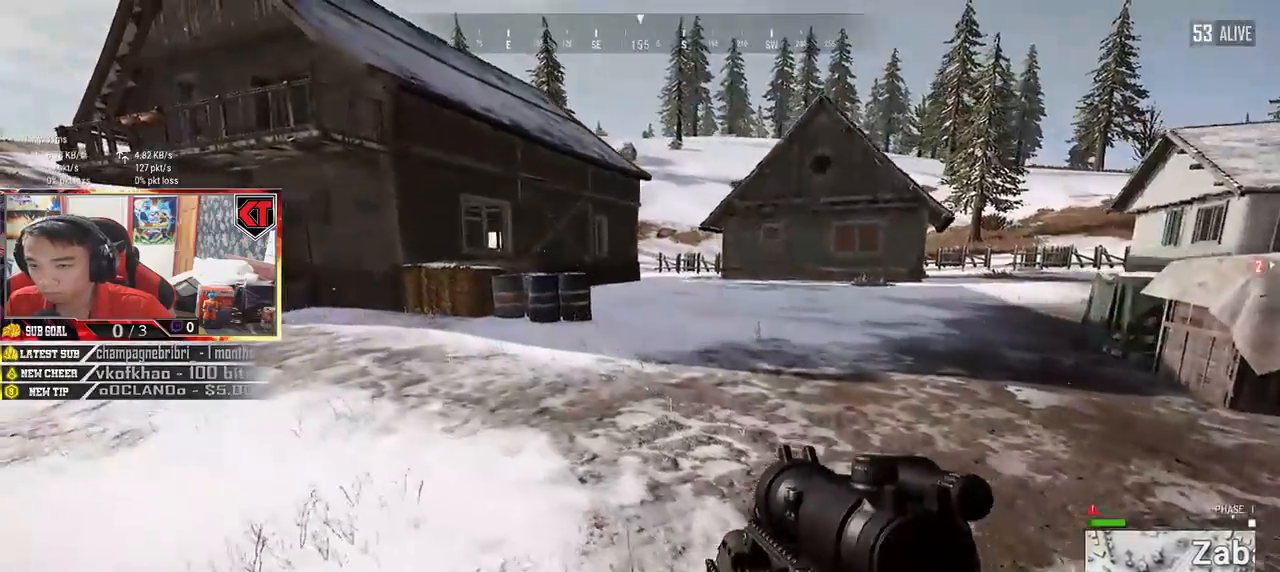
{"keys": ["shift", "w"], "mouse": [], "events": []}
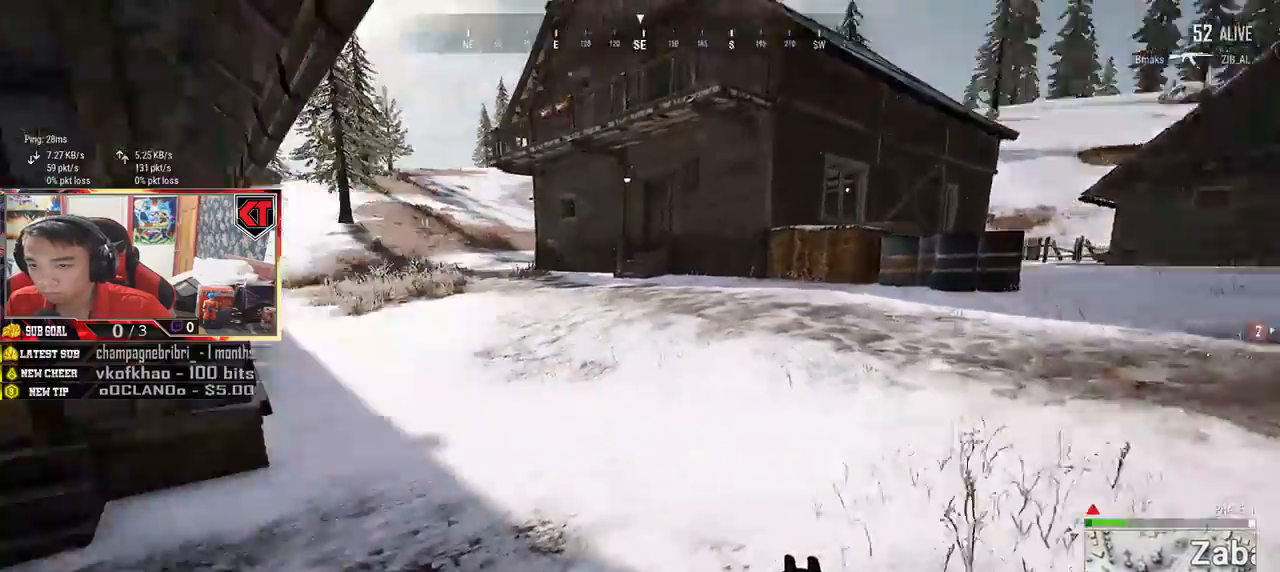
{"keys": ["shift", "w"], "mouse": [], "events": []}
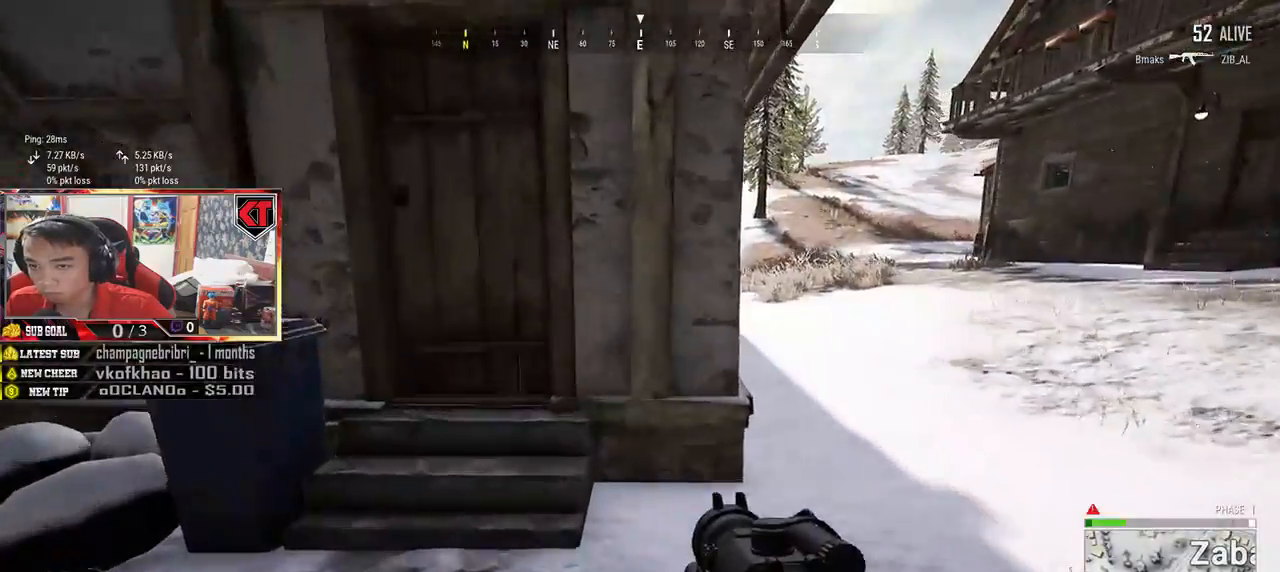
{"keys": ["f"], "mouse": [], "events": [[250, "shift", "up"], [317, "f", "down"], [417, "f", "up"], [417, "w", "up"], [483, "f", "down"]]}
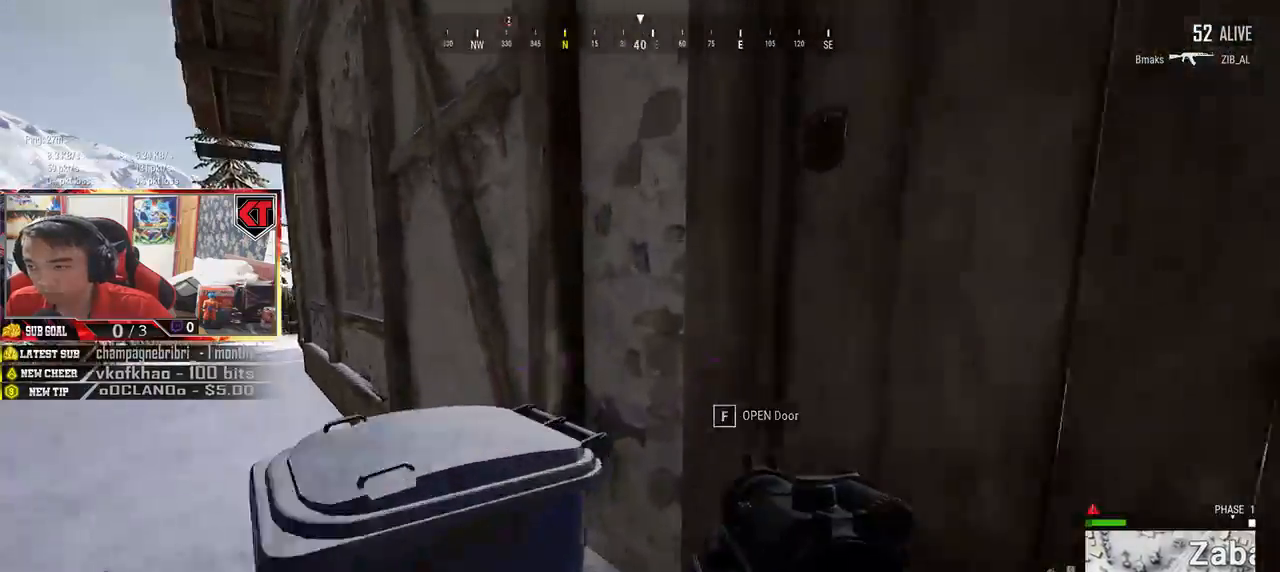
{"keys": ["w"], "mouse": [], "events": [[117, "a", "down"], [133, "f", "up"], [267, "a", "up"], [283, "d", "down"], [383, "w", "down"], [467, "d", "up"]]}
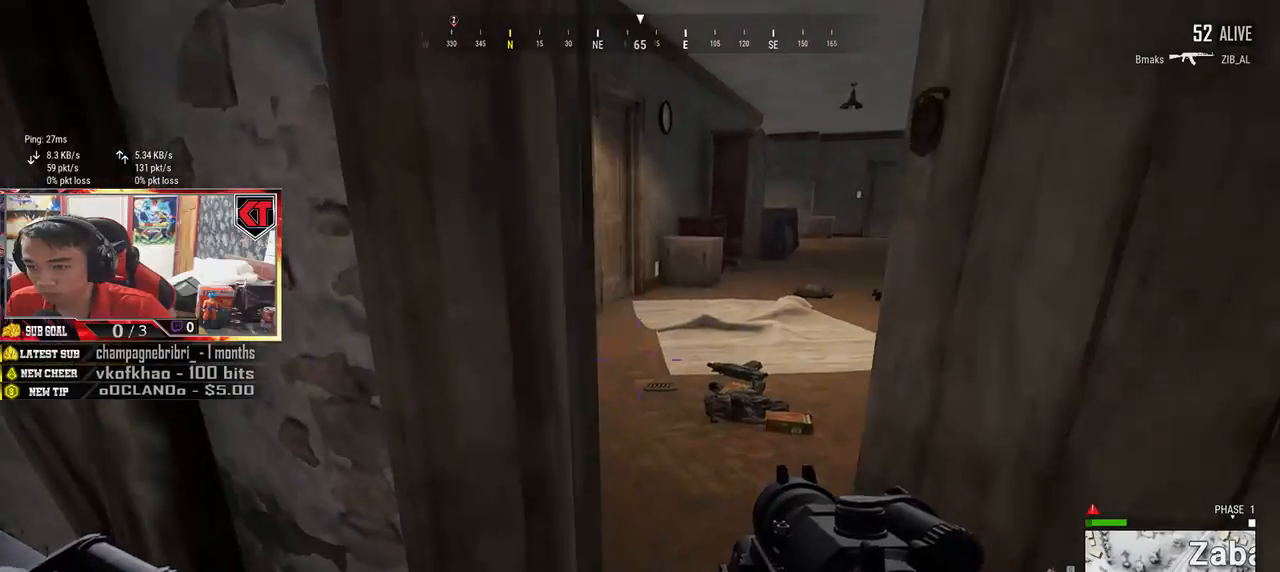
{"keys": ["w"], "mouse": [], "events": [[117, "d", "down"], [267, "d", "up"]]}
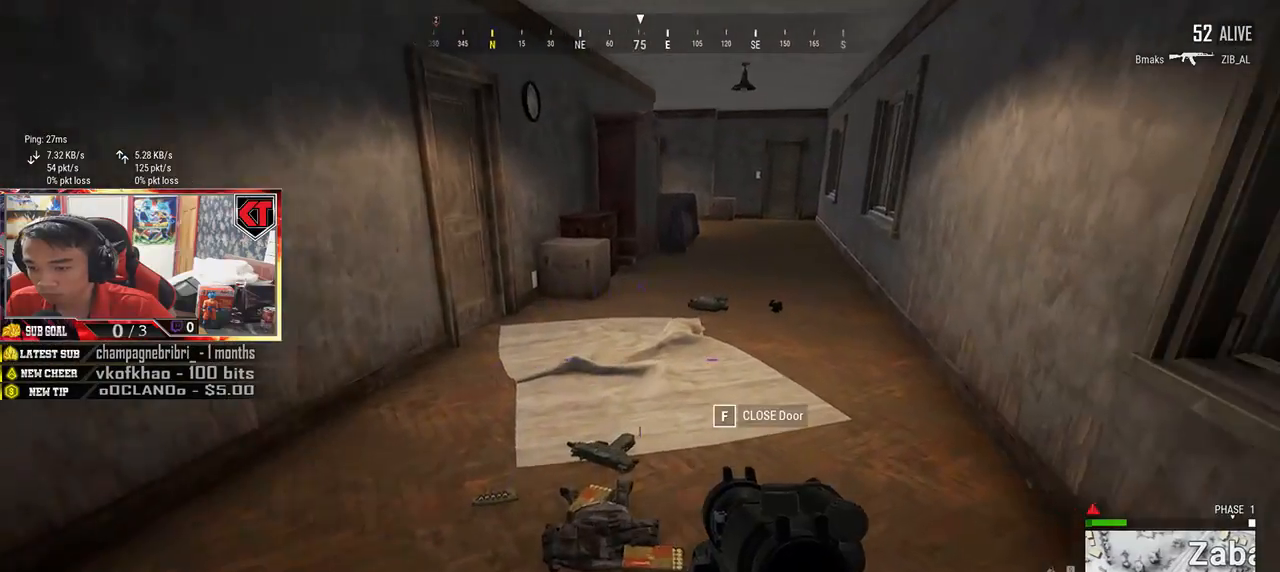
{"keys": ["a"], "mouse": [], "events": [[100, "tab", "down"], [183, "tab", "up"], [267, "d", "down"], [283, "w", "up"], [400, "a", "down"], [417, "d", "up"]]}
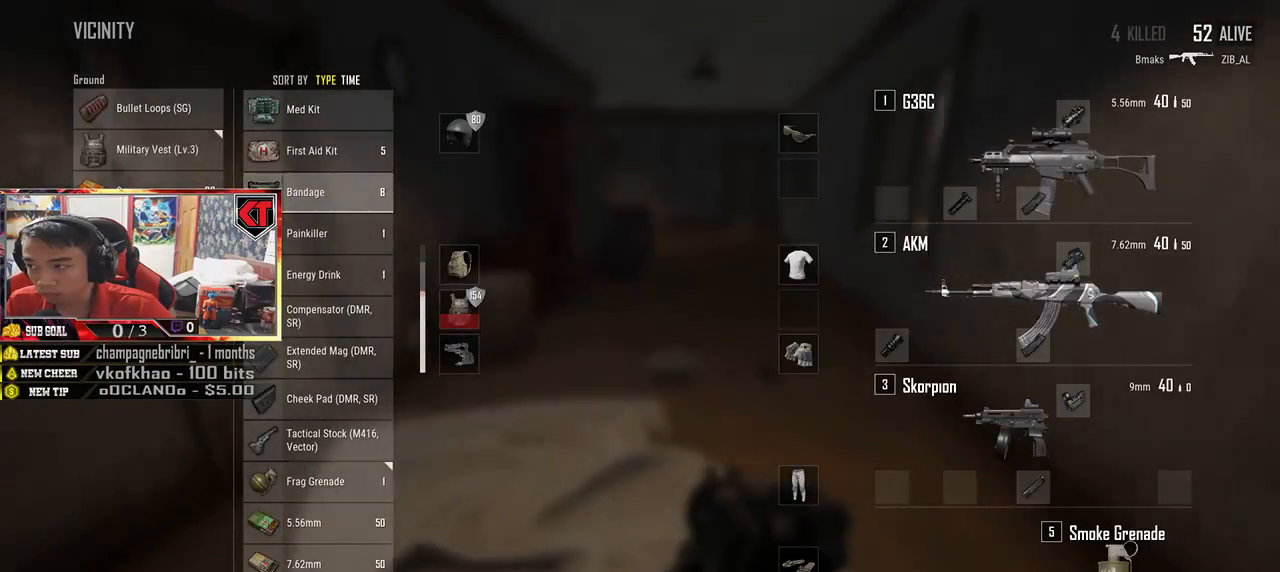
{"keys": ["d"], "mouse": [], "events": [[150, "a", "up"], [183, "s", "down"], [200, "mouse_left", "down"], [300, "mouse_left", "up"], [383, "tab", "down"], [467, "d", "down"], [483, "s", "up"], [483, "tab", "up"]]}
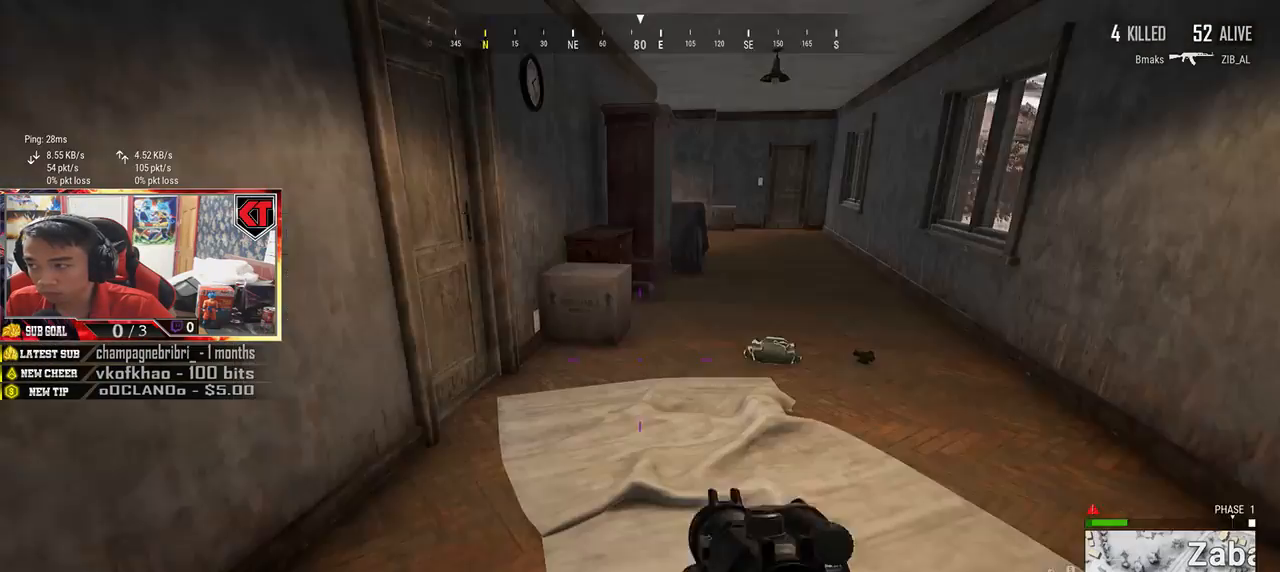
{"keys": ["shift", "w"], "mouse": [], "events": [[67, "w", "down"], [167, "d", "up"], [400, "shift", "down"]]}
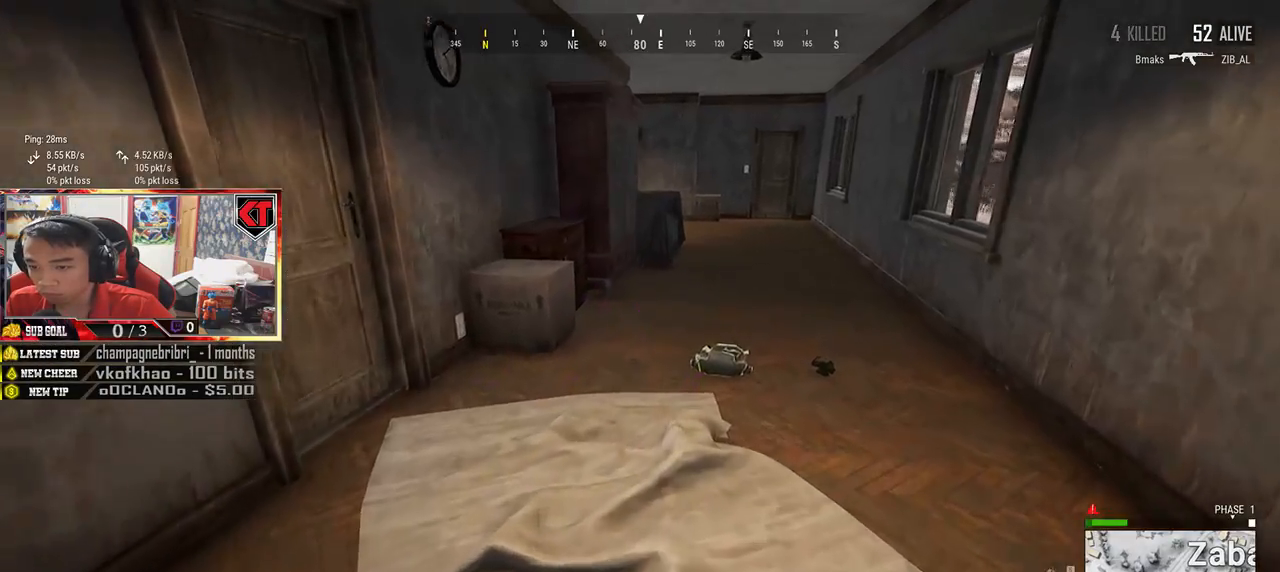
{"keys": [], "mouse": [], "events": [[283, "shift", "up"], [400, "f", "down"], [450, "w", "up"], [483, "f", "up"]]}
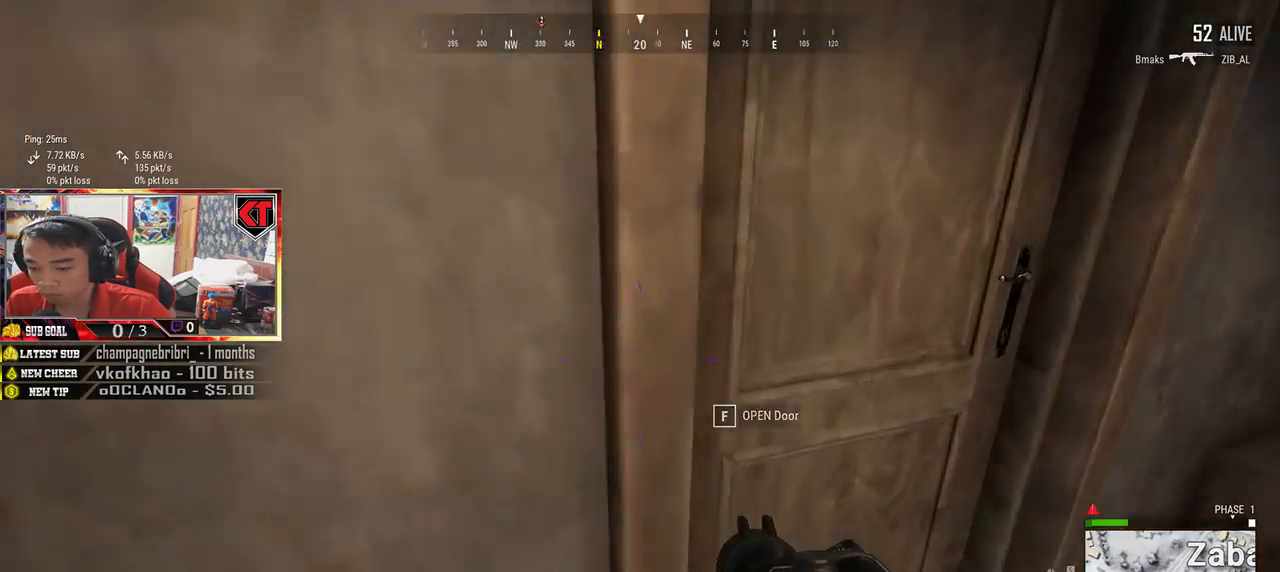
{"keys": ["d"], "mouse": [], "events": [[50, "f", "down"], [183, "s", "down"], [200, "f", "up"], [317, "d", "down"], [400, "s", "up"]]}
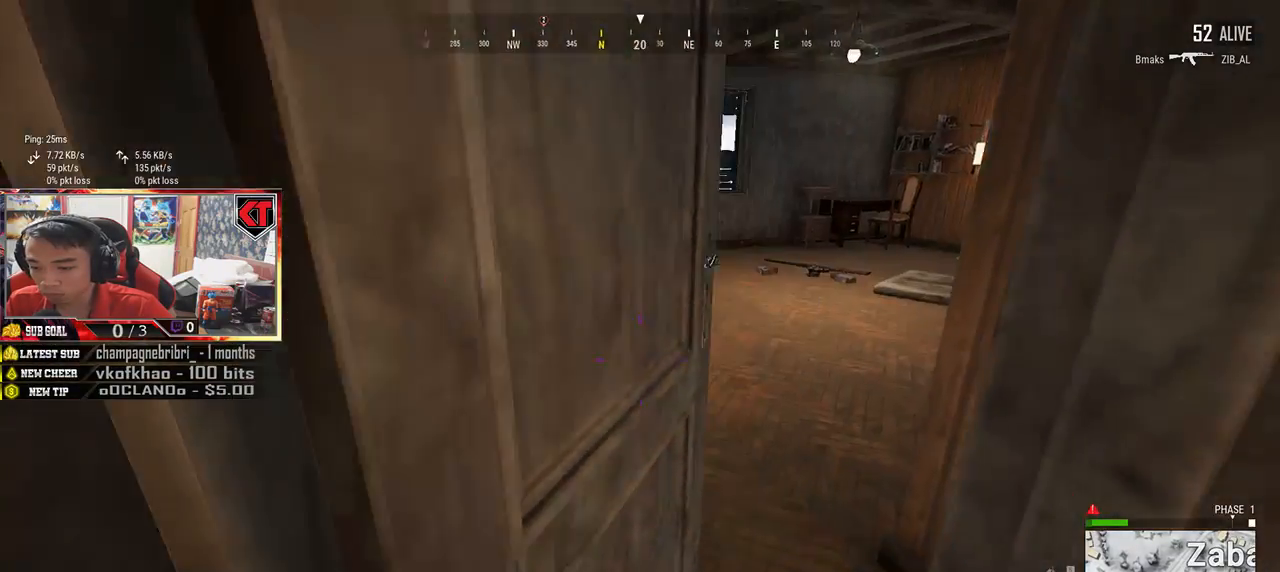
{"keys": ["d", "w"], "mouse": [], "events": [[33, "w", "down"], [83, "d", "up"], [467, "d", "down"]]}
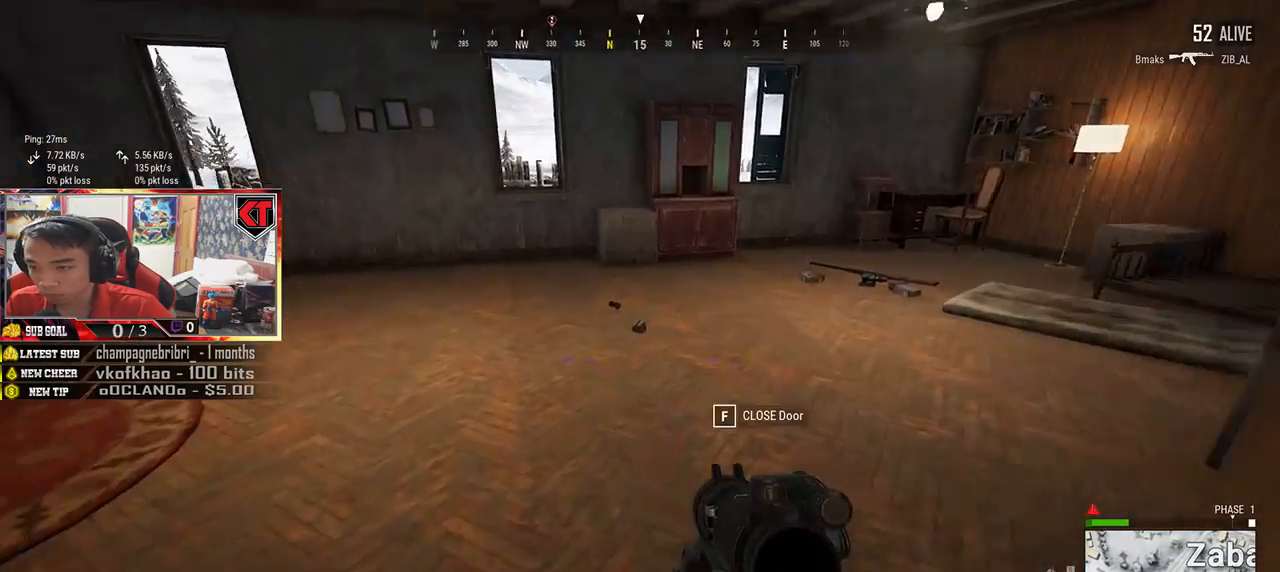
{"keys": ["a"], "mouse": [], "events": [[117, "d", "up"], [150, "a", "down"], [300, "w", "up"]]}
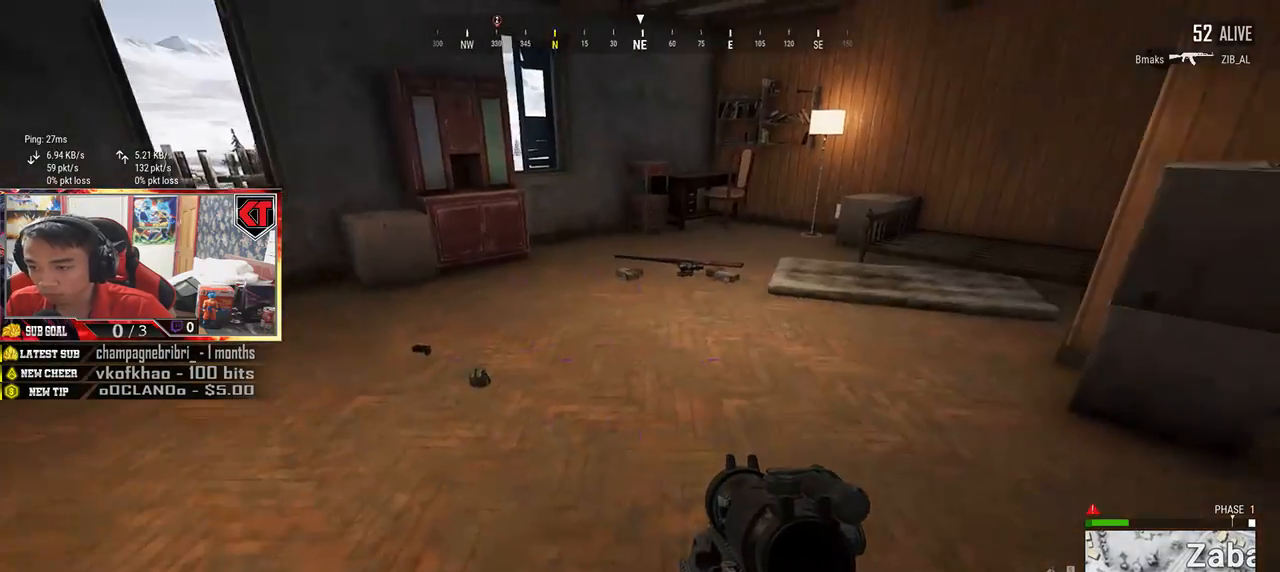
{"keys": ["shift", "w"], "mouse": [], "events": [[67, "w", "down"], [133, "a", "up"], [400, "shift", "down"]]}
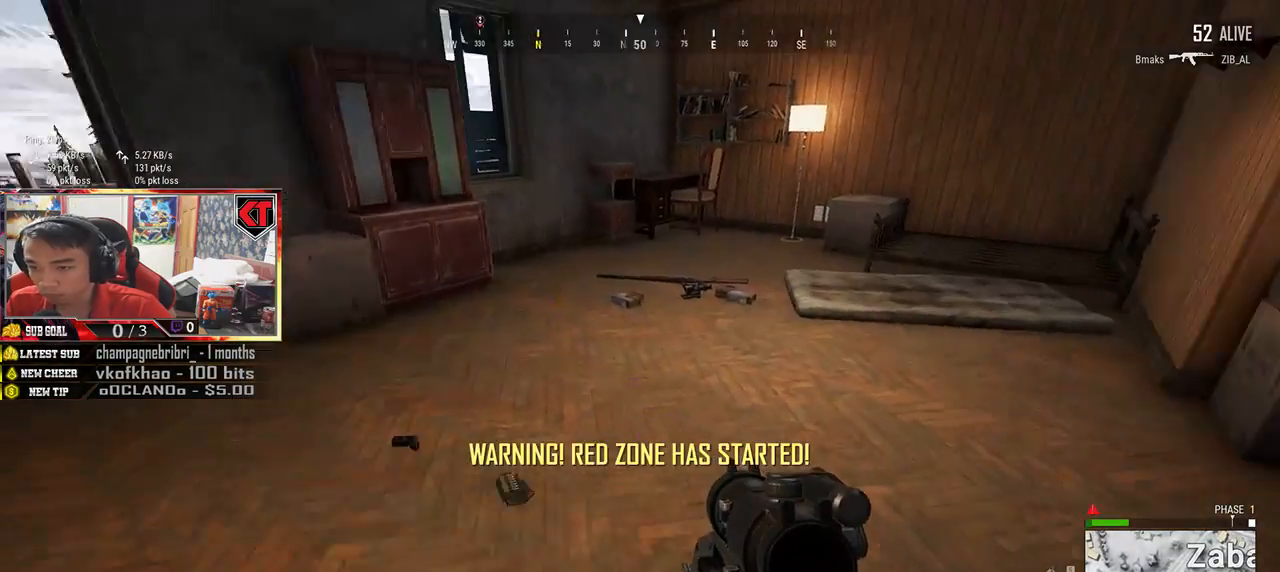
{"keys": ["tab", "w"], "mouse": [], "events": [[267, "shift", "up"], [400, "tab", "down"]]}
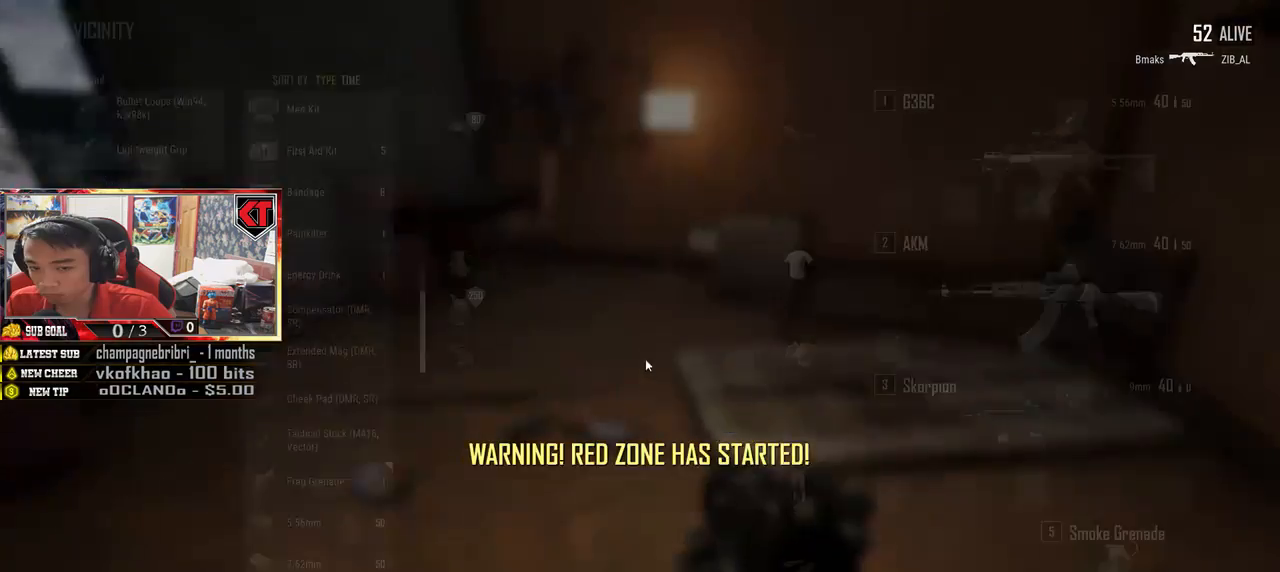
{"keys": ["a"], "mouse": [], "events": [[17, "tab", "up"], [283, "a", "down"], [350, "w", "up"]]}
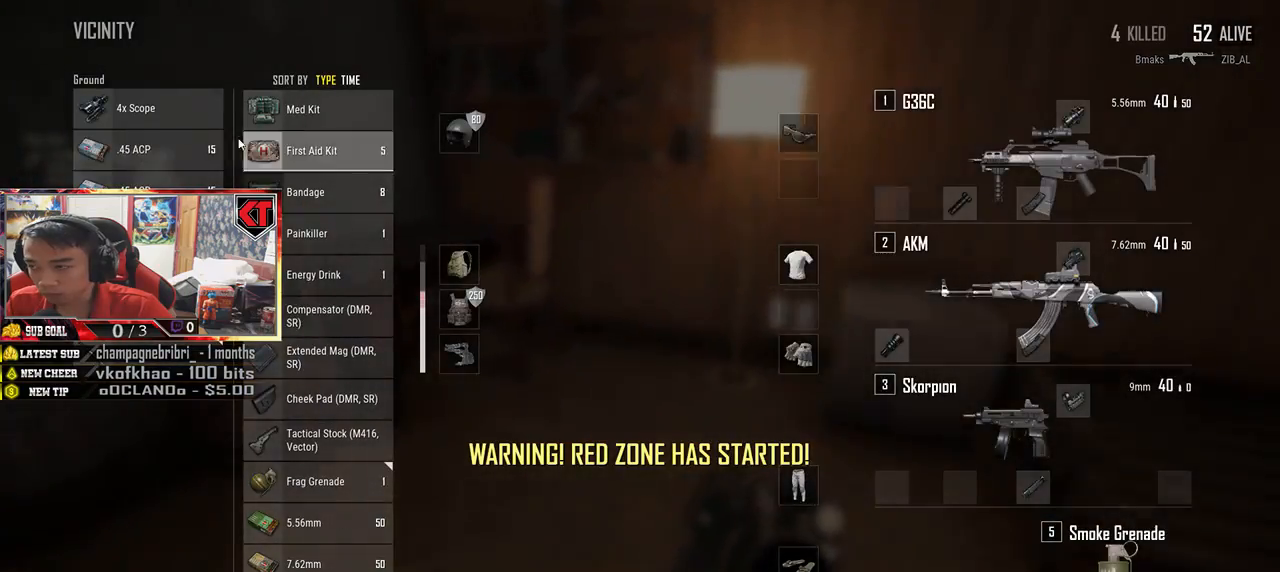
{"keys": ["a"], "mouse": ["left"], "events": [[50, "s", "down"], [83, "a", "up"], [183, "d", "down"], [250, "s", "up"], [317, "mouse_left", "down"], [433, "a", "down"], [433, "d", "up"]]}
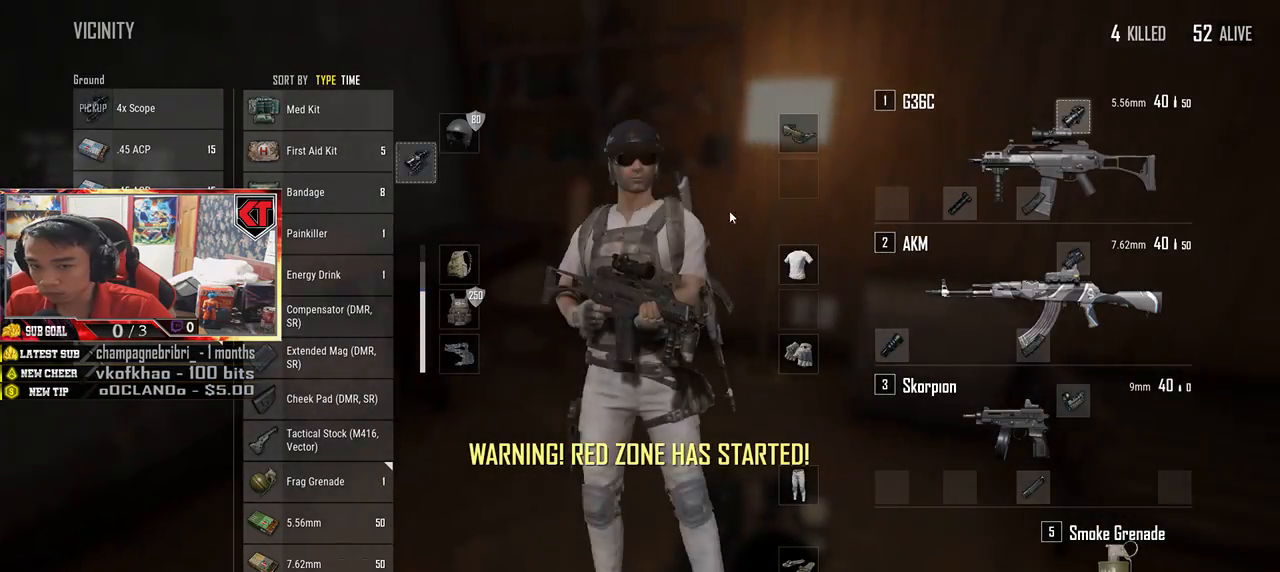
{"keys": ["d", "w"], "mouse": [], "events": [[250, "a", "up"], [283, "s", "down"], [317, "mouse_left", "up"], [333, "d", "down"], [367, "s", "up"], [483, "w", "down"]]}
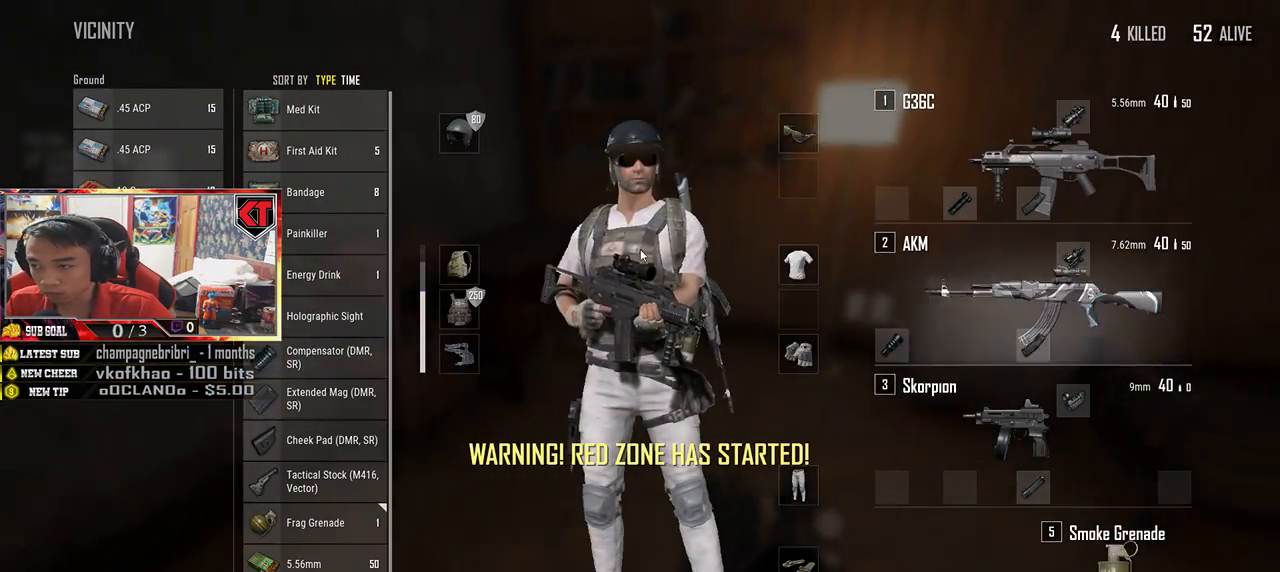
{"keys": ["a"], "mouse": ["left"], "events": [[167, "d", "up"], [183, "a", "down"], [217, "w", "up"], [367, "mouse_left", "down"]]}
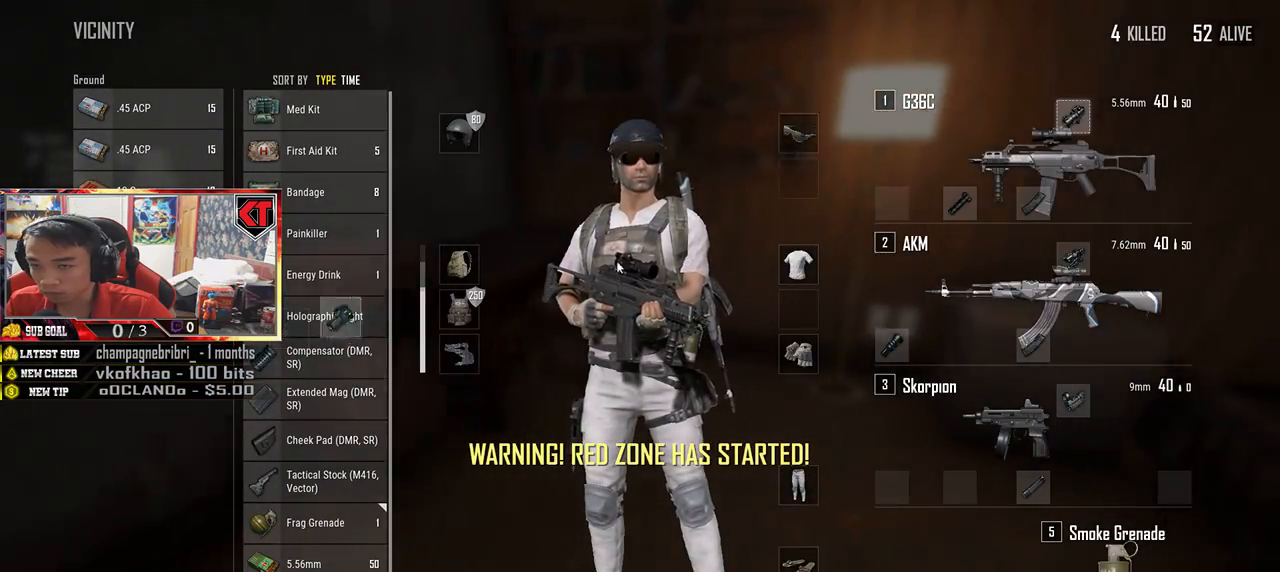
{"keys": ["d", "w"], "mouse": [], "events": [[17, "a", "up"], [17, "s", "down"], [133, "d", "down"], [167, "s", "up"], [300, "w", "down"], [317, "mouse_left", "up"]]}
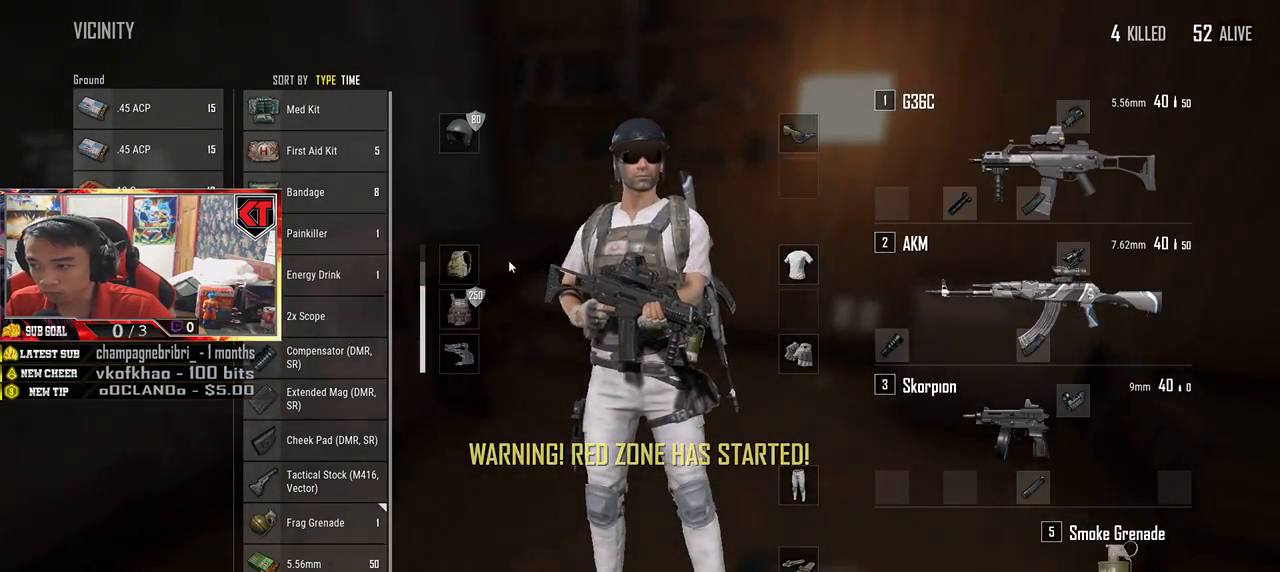
{"keys": ["s", "tab"], "mouse": [], "events": [[33, "w", "up"], [50, "a", "down"], [83, "d", "up"], [250, "mouse_left", "down"], [317, "a", "up"], [317, "s", "down"], [367, "mouse_left", "up"], [450, "tab", "down"]]}
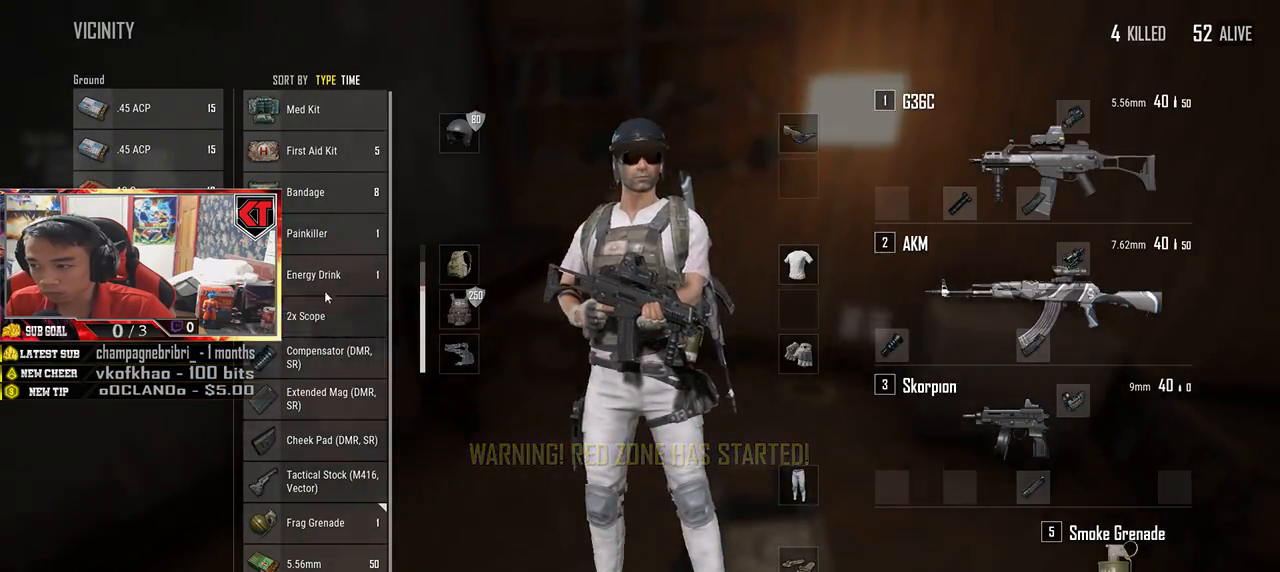
{"keys": ["d", "shift", "w"], "mouse": [], "events": [[50, "d", "down"], [67, "tab", "up"], [133, "s", "up"], [217, "w", "down"], [500, "shift", "down"]]}
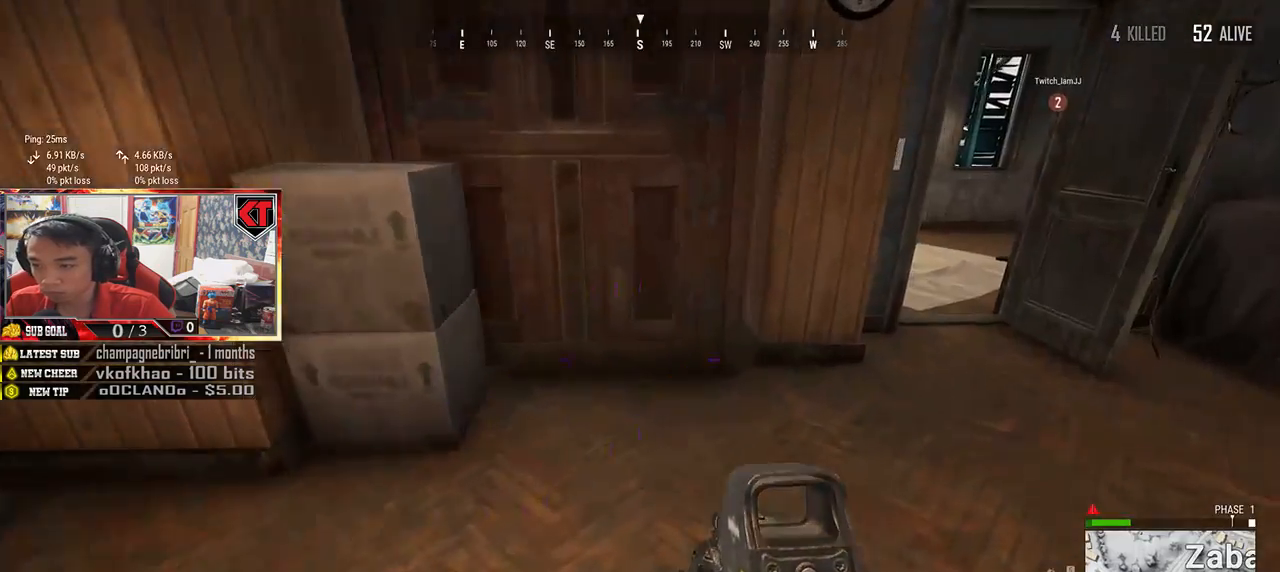
{"keys": ["d", "shift", "w"], "mouse": [], "events": [[283, "d", "up"], [500, "d", "down"]]}